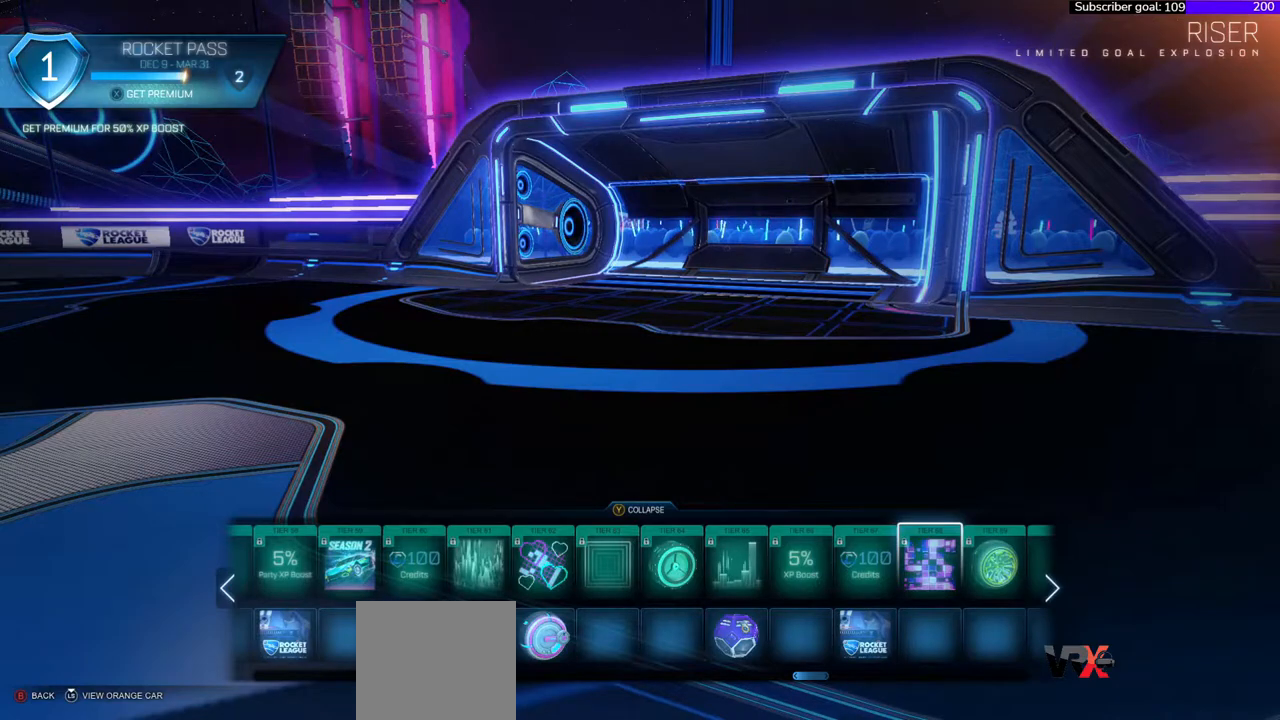
Gameplay with a controller (Xbox layout); each line is a JSON object with the inputs held at the frame after it. "events" lists button and stick changes between this image and that frame as [ms after this image, input, new state], when the widget could be followed in between. Not read: left_stick.
{"buttons": ["DPAD_RIGHT"], "right_stick": "center", "events": [[433, "DPAD_RIGHT", "down"]]}
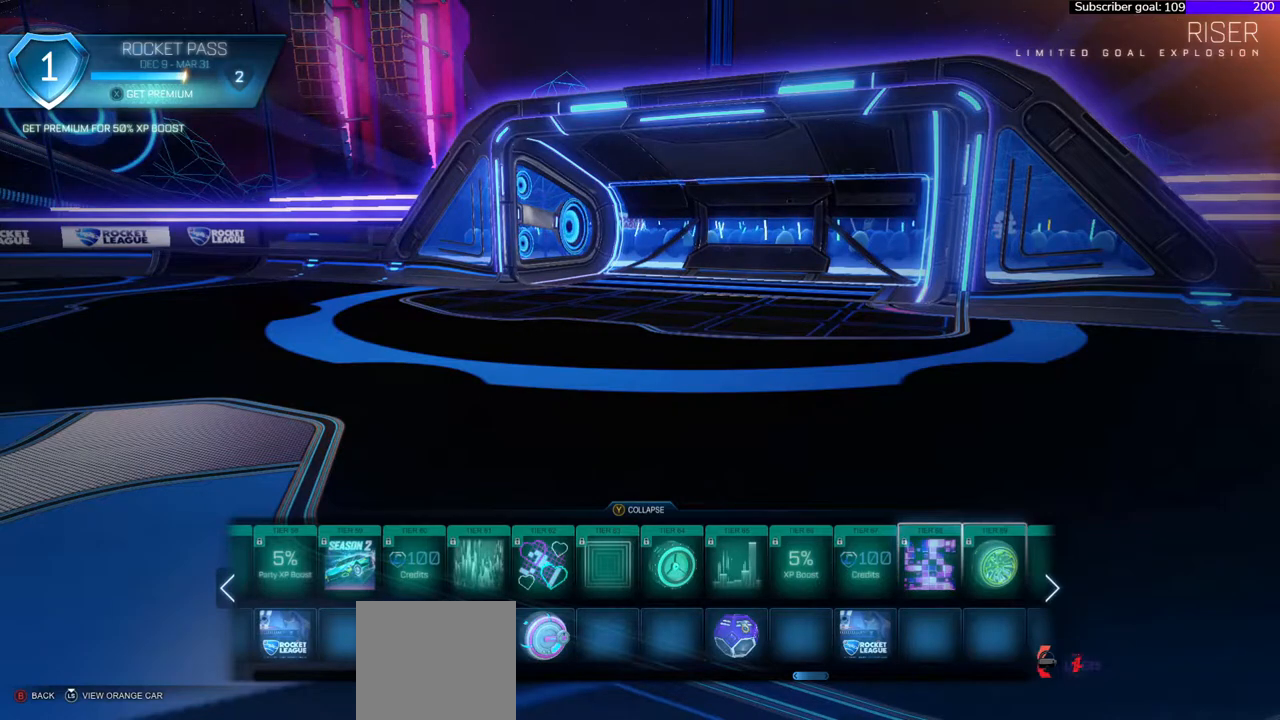
{"buttons": ["DPAD_RIGHT"], "right_stick": "center", "events": [[117, "DPAD_RIGHT", "up"], [367, "DPAD_RIGHT", "down"]]}
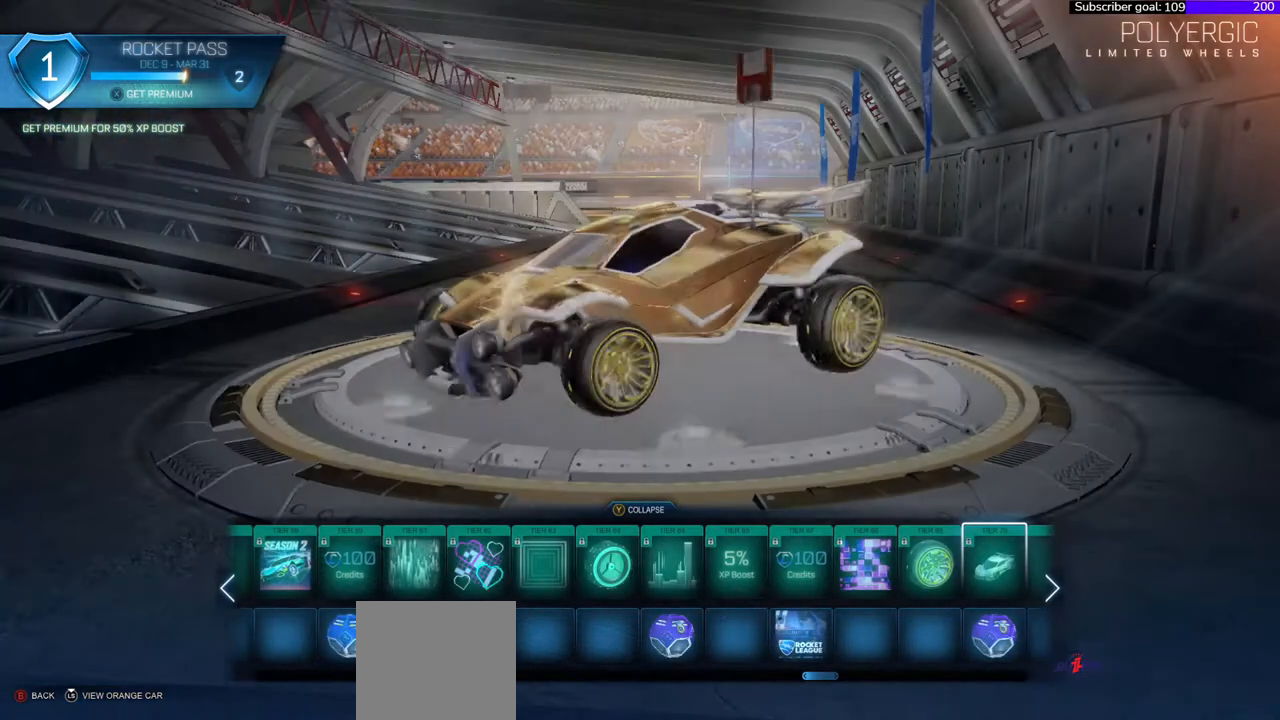
{"buttons": [], "right_stick": "center", "events": [[33, "DPAD_RIGHT", "up"]]}
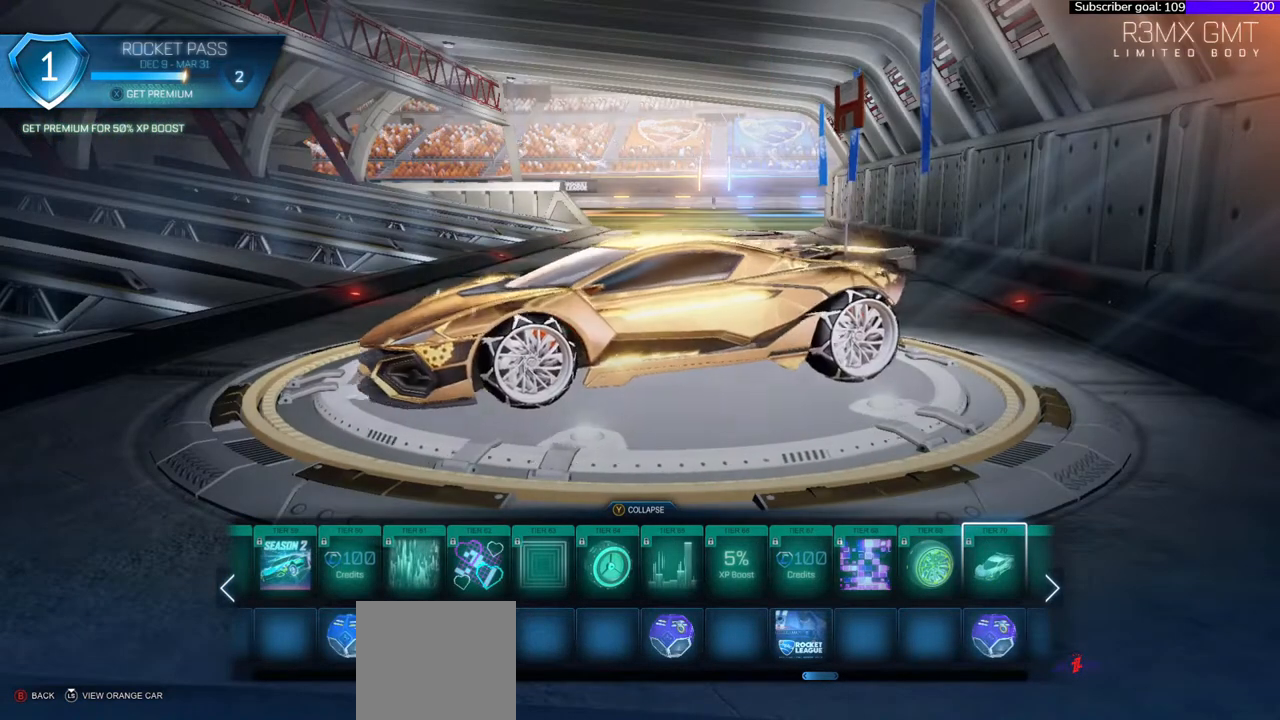
{"buttons": [], "right_stick": "center", "events": []}